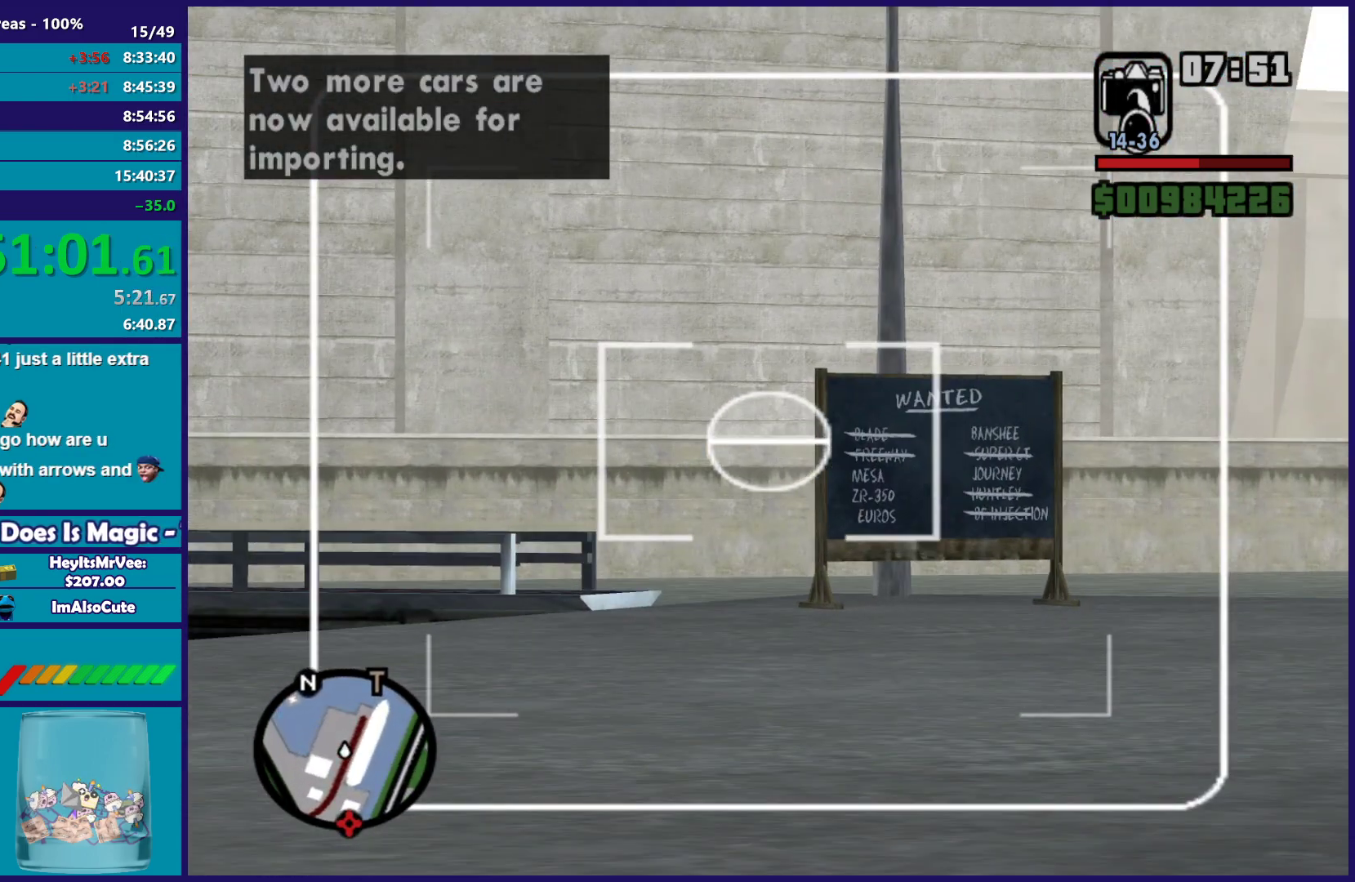
Gameplay with a controller (Xbox layout); each line is a JSON object with the inputs held at the frame after it. "events" lists button and stick changes between this image and that frame as [ms after this image, input, new state], when the widget could be followed in between. This document gives stick clicks only as held states, not as events.
{"buttons": [], "left_stick": "left", "right_stick": "center", "events": [[50, "DPAD_UP", "up"], [117, "L2", "up"], [117, "right_stick", "down-left"], [167, "left_stick", "up-left"], [283, "right_stick", "center"], [367, "A", "down"], [433, "left_stick", "left"], [483, "A", "up"]]}
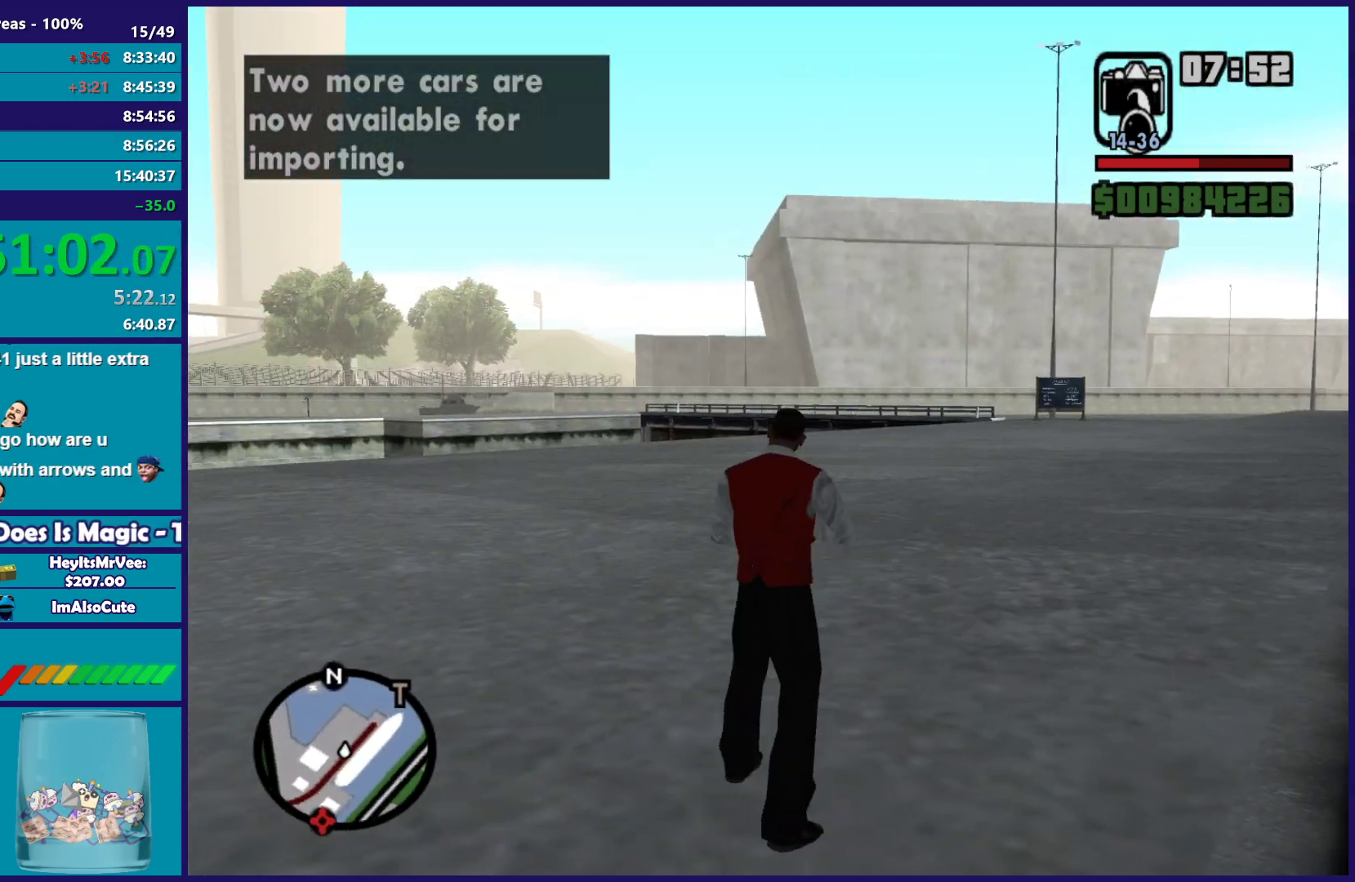
{"buttons": ["A"], "left_stick": "up-left", "right_stick": "center", "events": [[50, "A", "down"], [183, "A", "up"], [250, "A", "down"], [250, "left_stick", "up-left"], [367, "A", "up"], [450, "A", "down"]]}
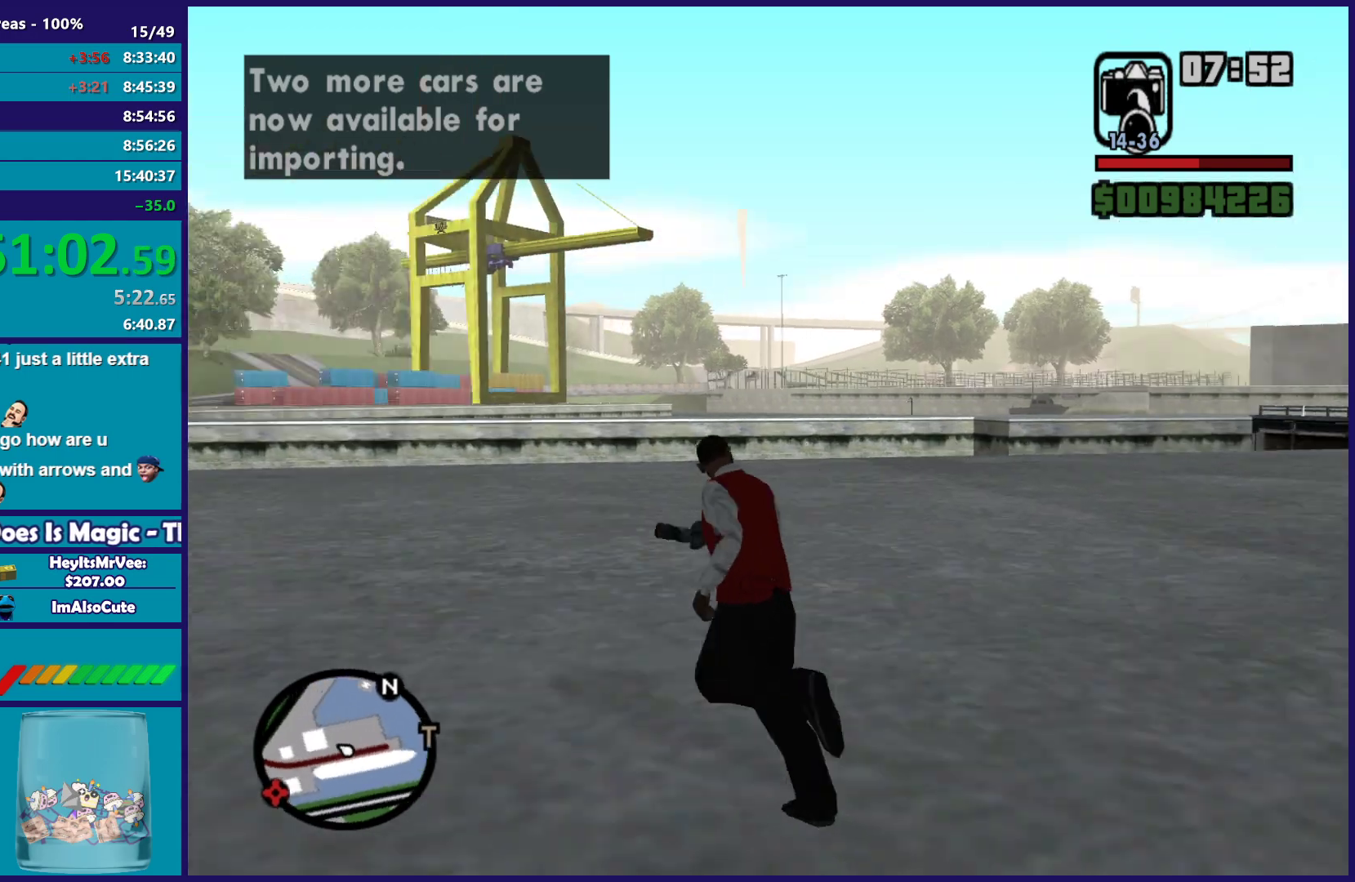
{"buttons": [], "left_stick": "up", "right_stick": "center", "events": [[50, "A", "up"], [133, "A", "down"], [250, "A", "up"], [333, "A", "down"], [433, "A", "up"], [500, "left_stick", "up"]]}
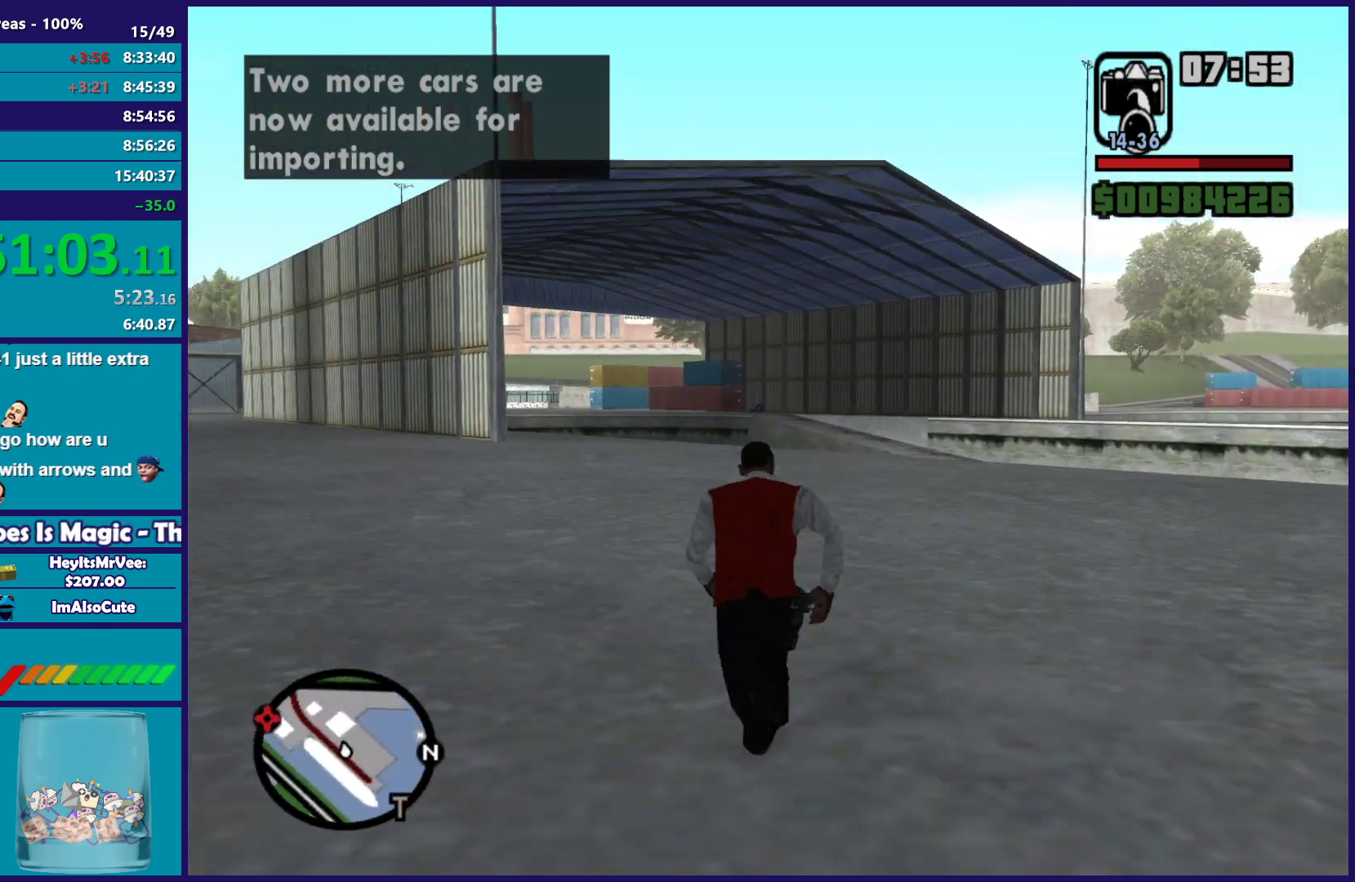
{"buttons": [], "left_stick": "up-right", "right_stick": "right", "events": [[17, "A", "down"], [133, "A", "up"], [150, "left_stick", "up-right"], [383, "right_stick", "right"]]}
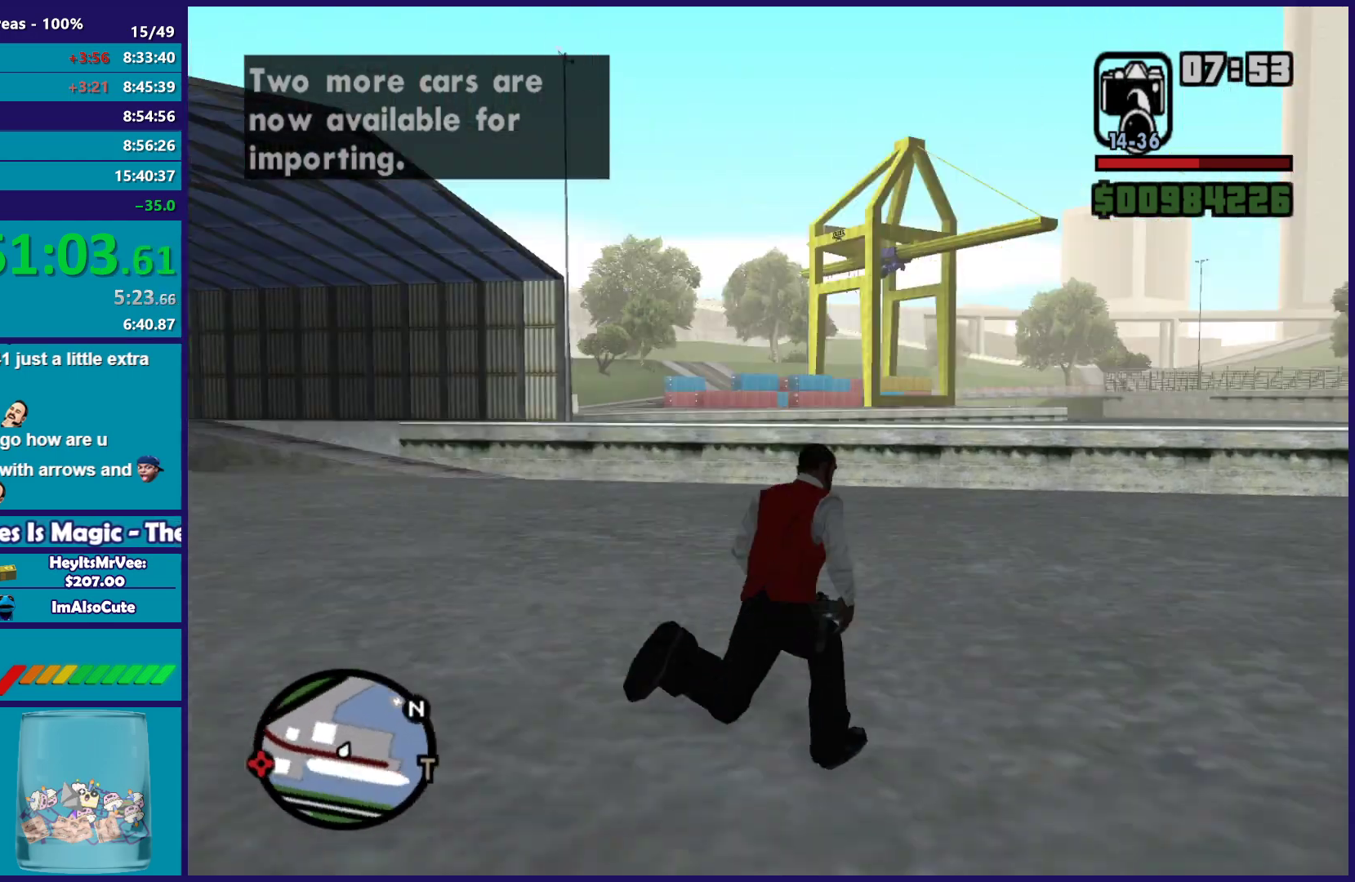
{"buttons": ["L2", "DPAD_UP"], "left_stick": "center", "right_stick": "center", "events": [[83, "L2", "down"], [83, "left_stick", "center"], [217, "DPAD_UP", "down"], [383, "right_stick", "center"]]}
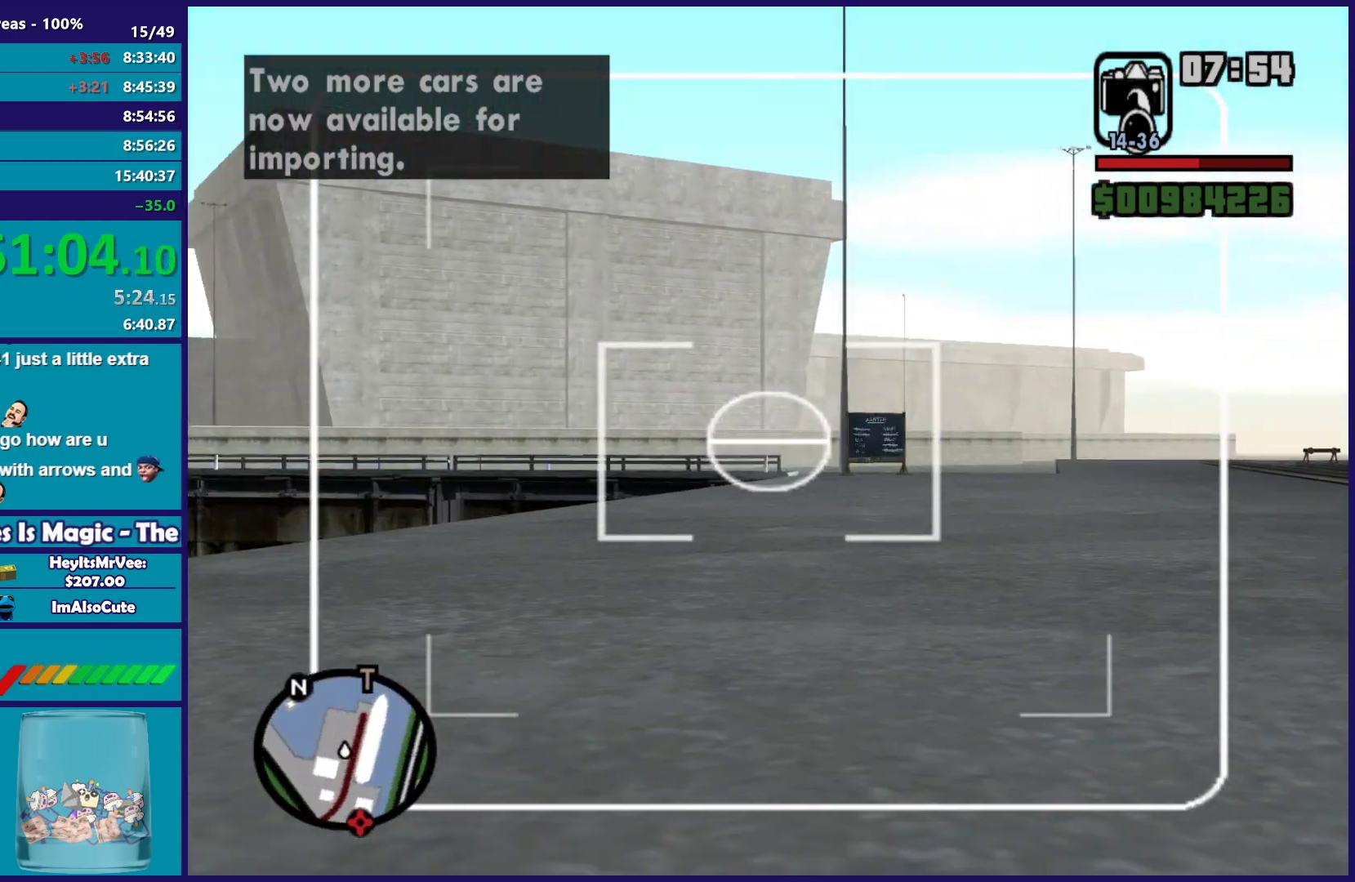
{"buttons": ["L2", "DPAD_UP"], "left_stick": "center", "right_stick": "center"}
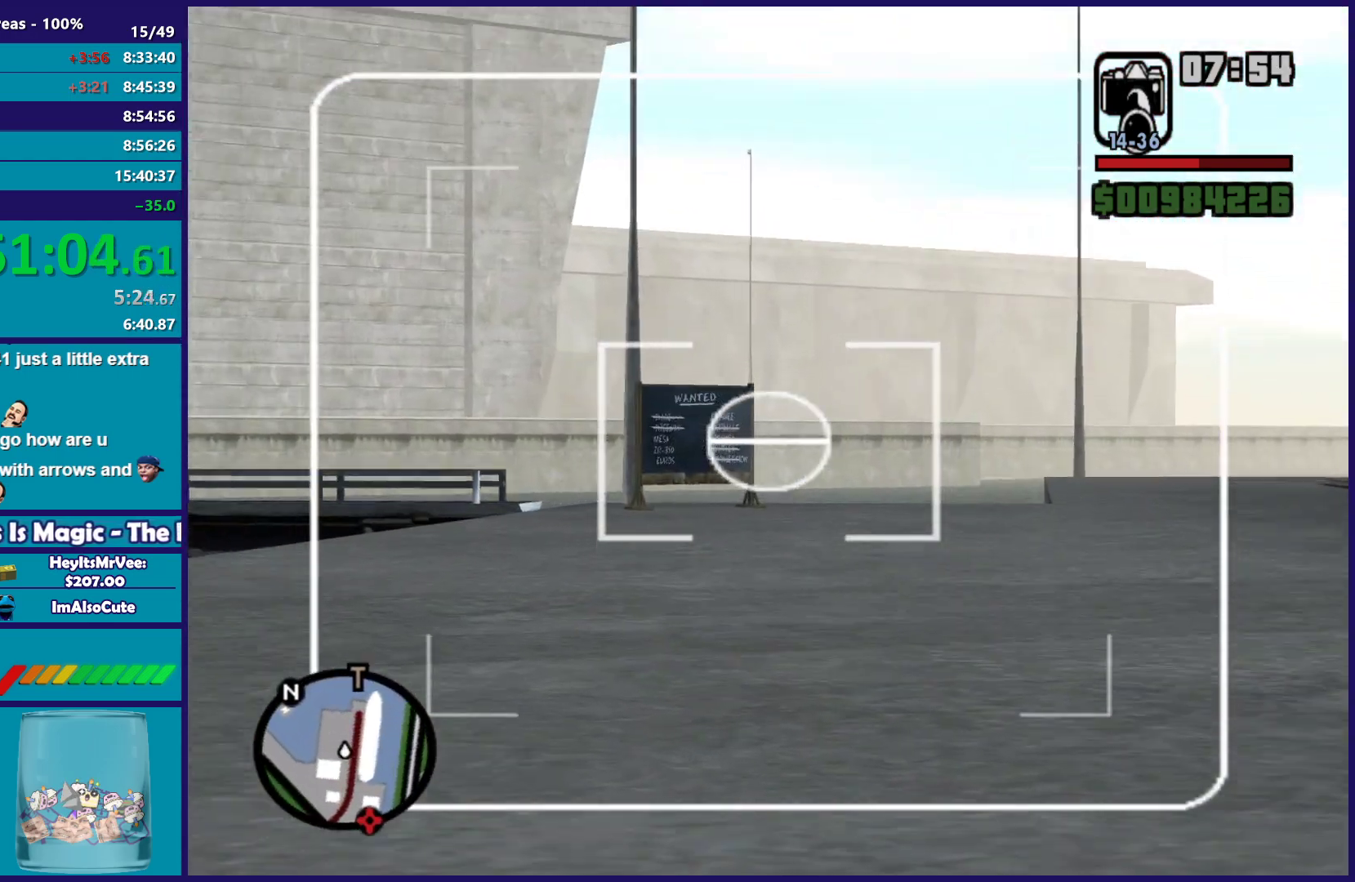
{"buttons": ["L2", "DPAD_UP"], "left_stick": "center", "right_stick": "center"}
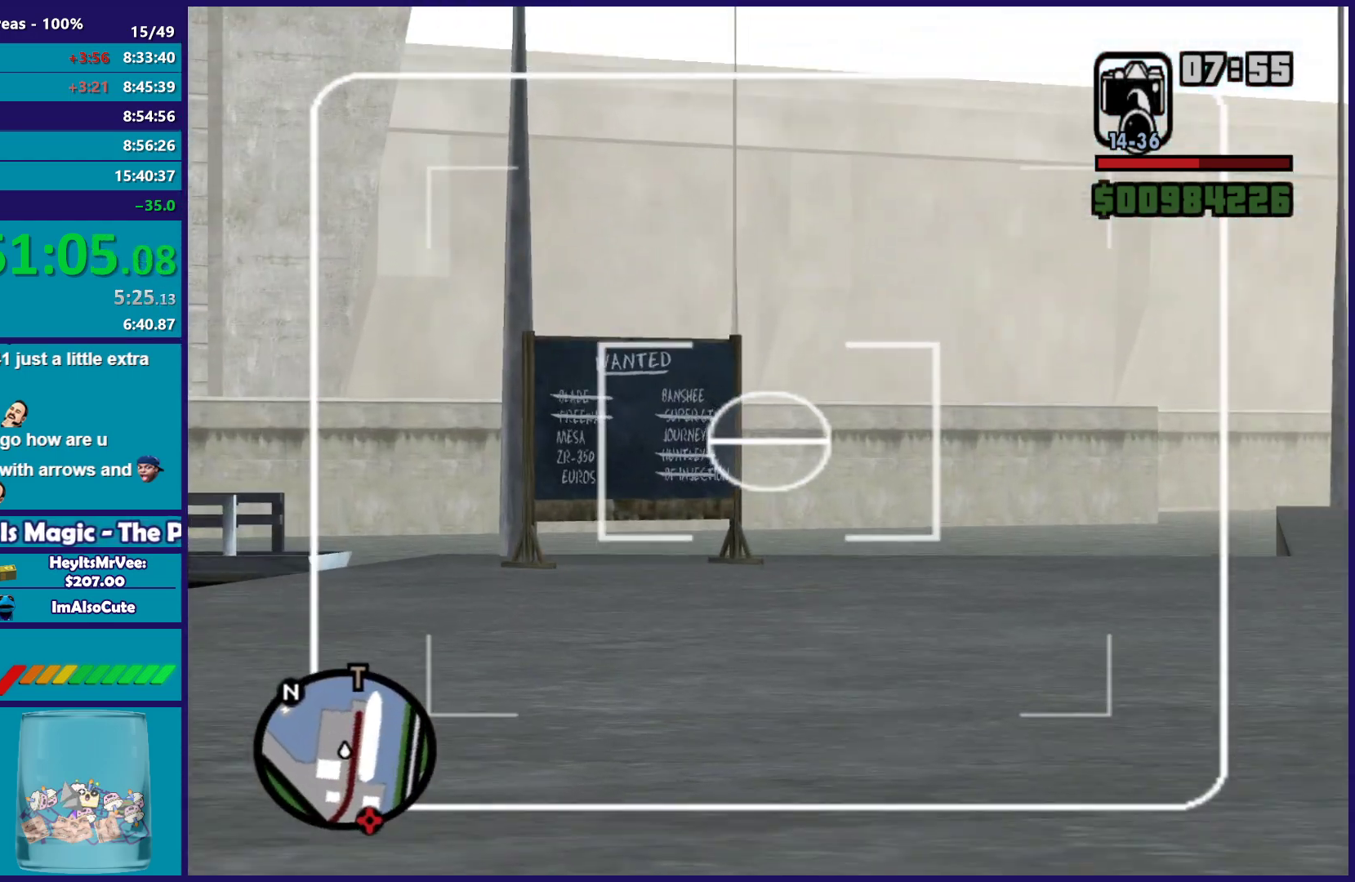
{"buttons": ["L2", "DPAD_UP"], "left_stick": "center", "right_stick": "down-left", "events": [[350, "right_stick", "down-left"]]}
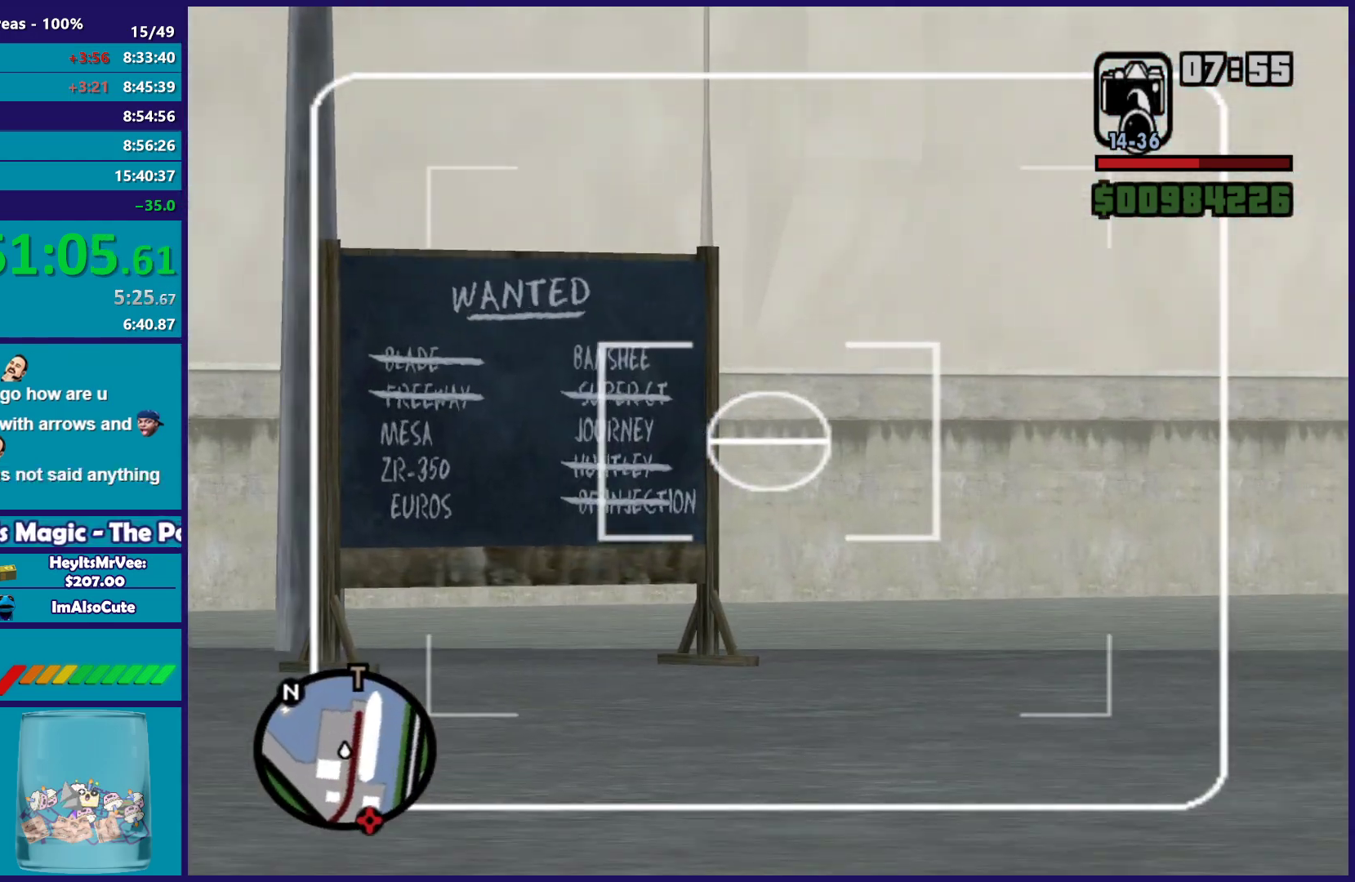
{"buttons": ["L2", "DPAD_UP"], "left_stick": "center", "right_stick": "down-left", "events": []}
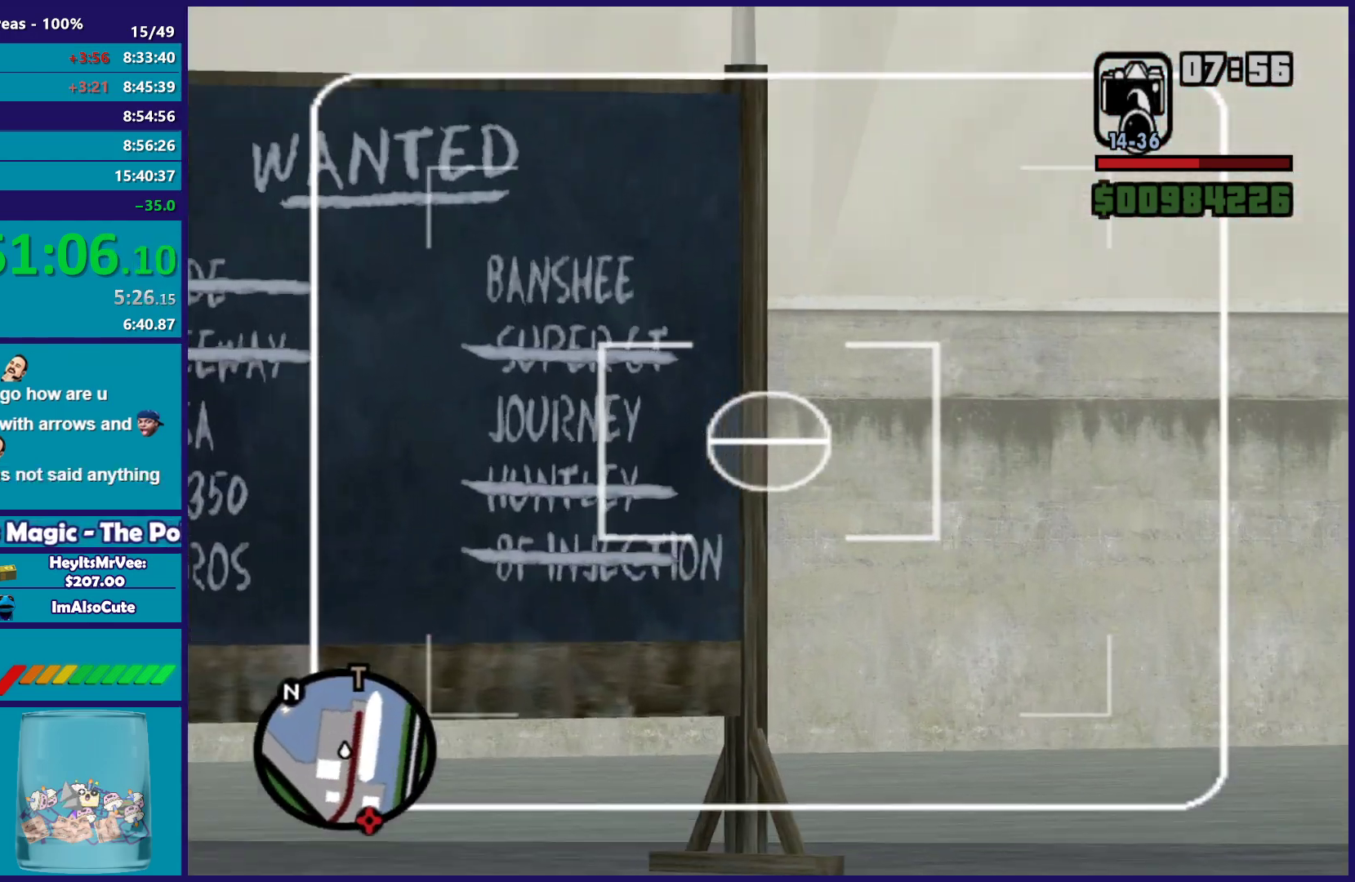
{"buttons": [], "left_stick": "left", "right_stick": "center", "events": [[217, "DPAD_UP", "up"], [367, "L2", "up"], [367, "left_stick", "up-left"], [417, "left_stick", "left"], [417, "right_stick", "center"]]}
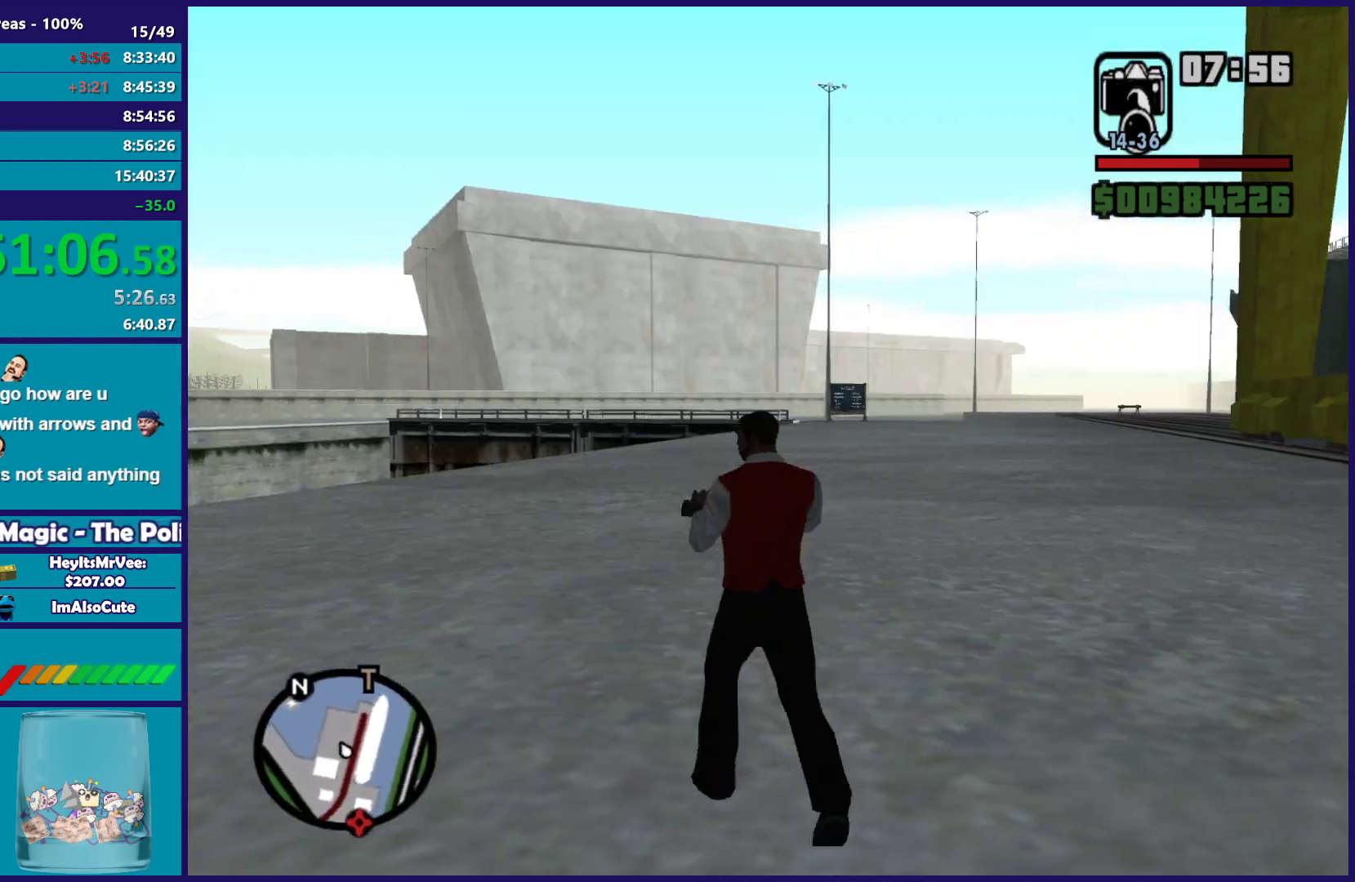
{"buttons": [], "left_stick": "left", "right_stick": "center", "events": [[17, "A", "down"], [83, "left_stick", "up-left"], [117, "A", "up"], [200, "A", "down"], [267, "left_stick", "left"], [300, "A", "up"], [367, "A", "down"], [483, "A", "up"]]}
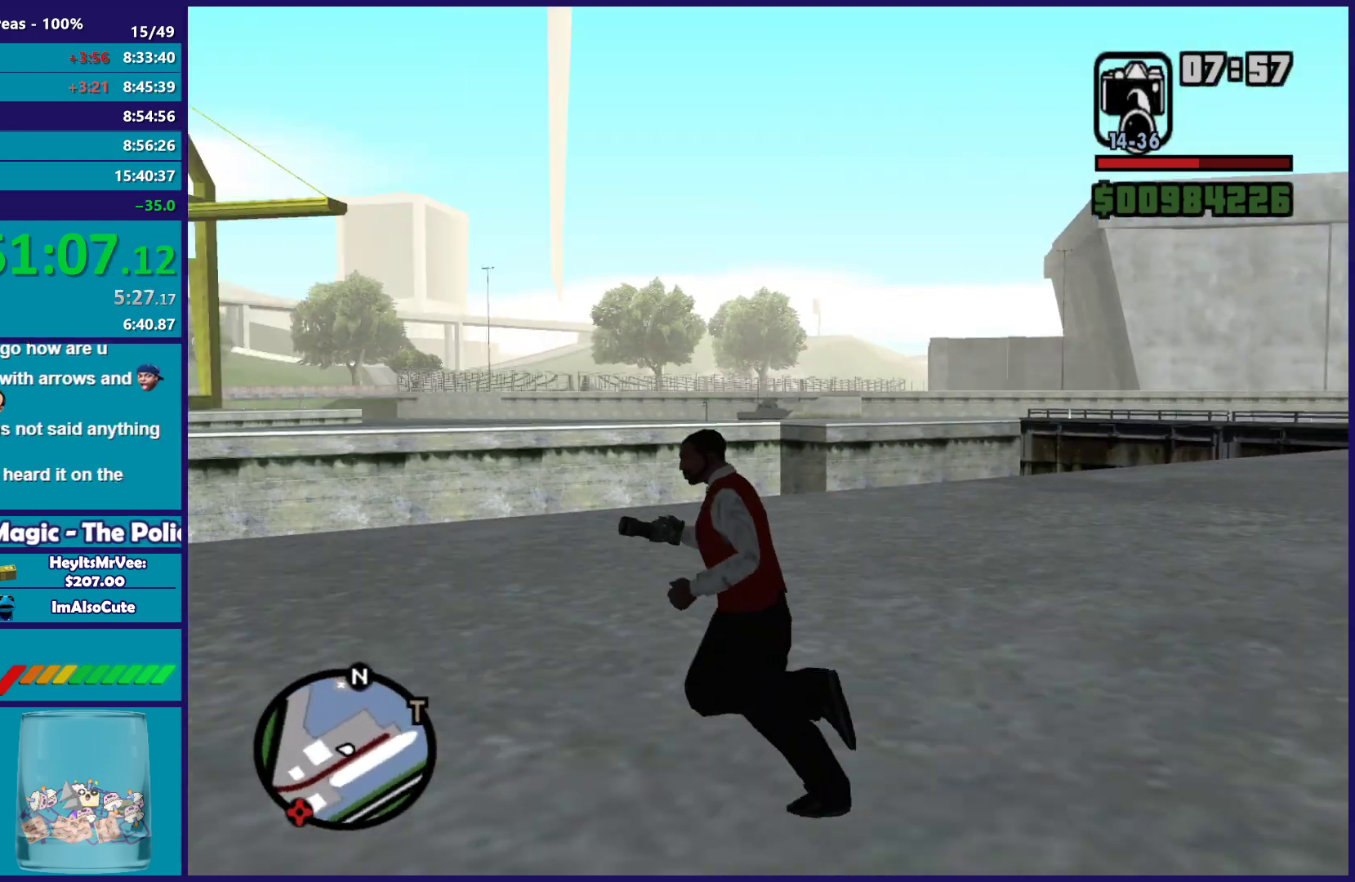
{"buttons": ["A"], "left_stick": "up-left", "right_stick": "center", "events": [[67, "A", "down"], [183, "A", "up"], [233, "A", "down"], [317, "left_stick", "up-left"], [350, "A", "up"], [433, "A", "down"]]}
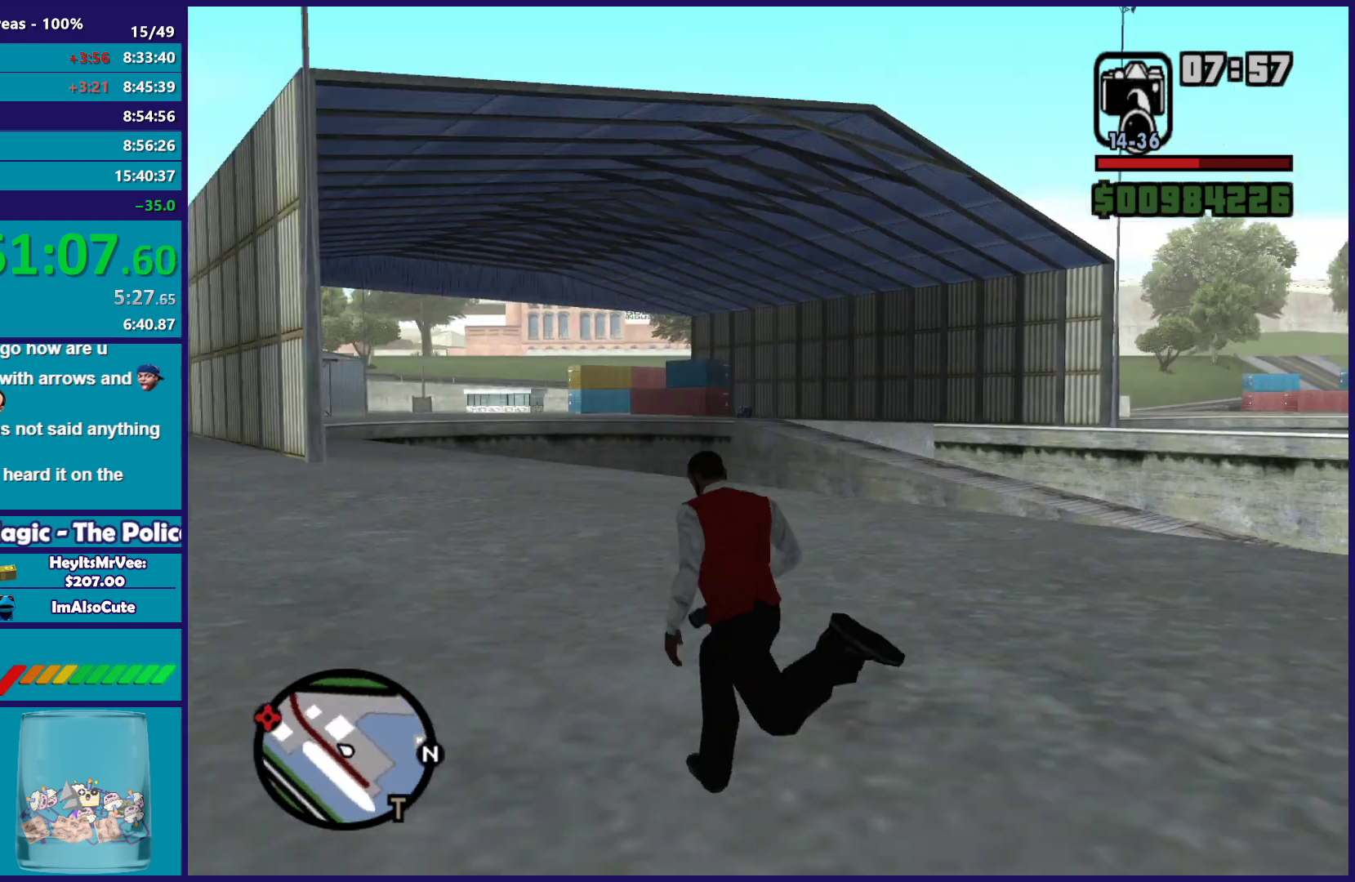
{"buttons": ["A"], "left_stick": "up", "right_stick": "center", "events": [[17, "A", "up"], [117, "A", "down"], [150, "left_stick", "up"], [217, "A", "up"], [283, "A", "down"], [400, "A", "up"], [483, "A", "down"]]}
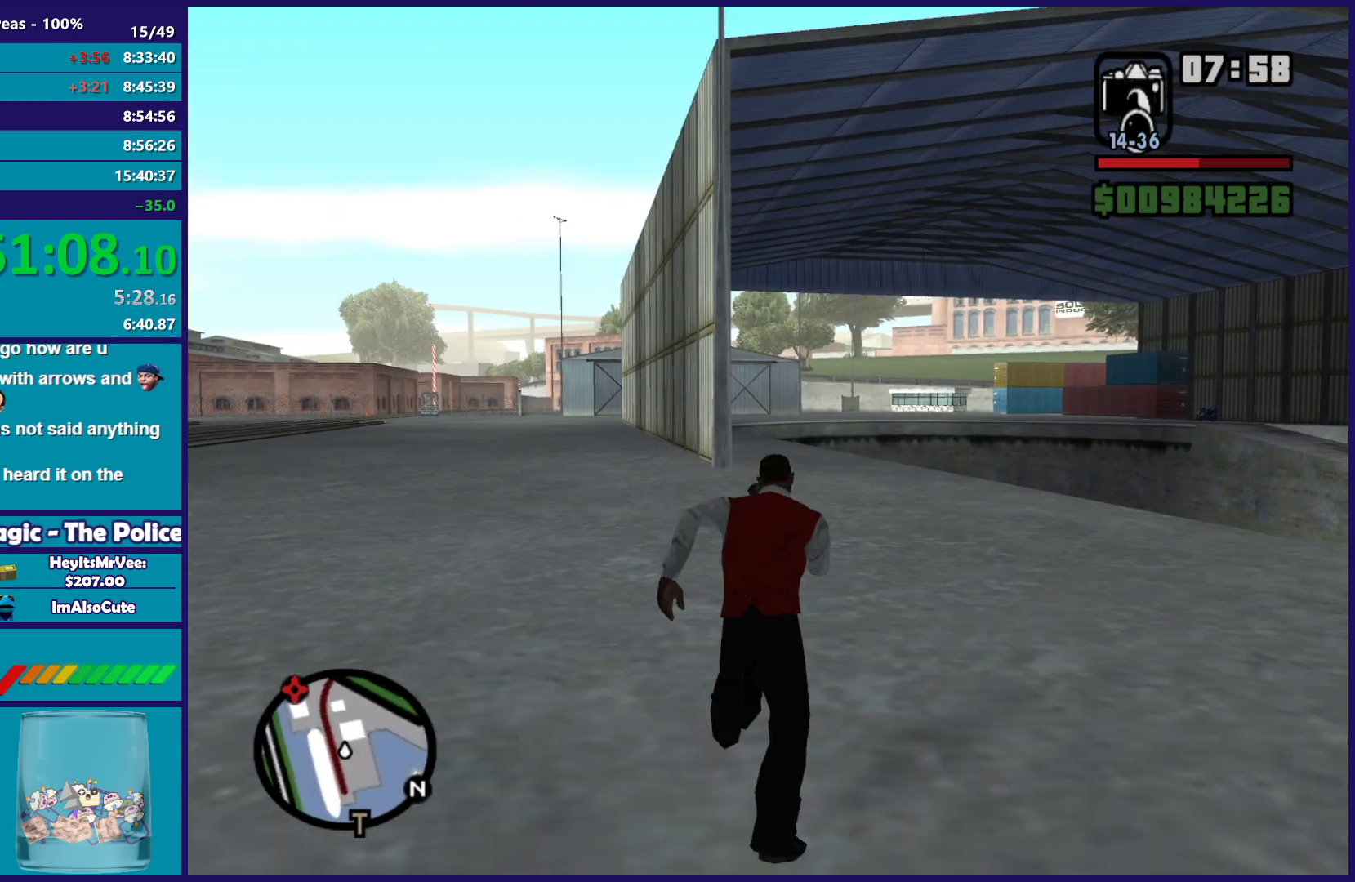
{"buttons": [], "left_stick": "up", "right_stick": "center", "events": [[83, "A", "up"], [167, "A", "down"], [267, "A", "up"], [350, "A", "down"], [450, "A", "up"]]}
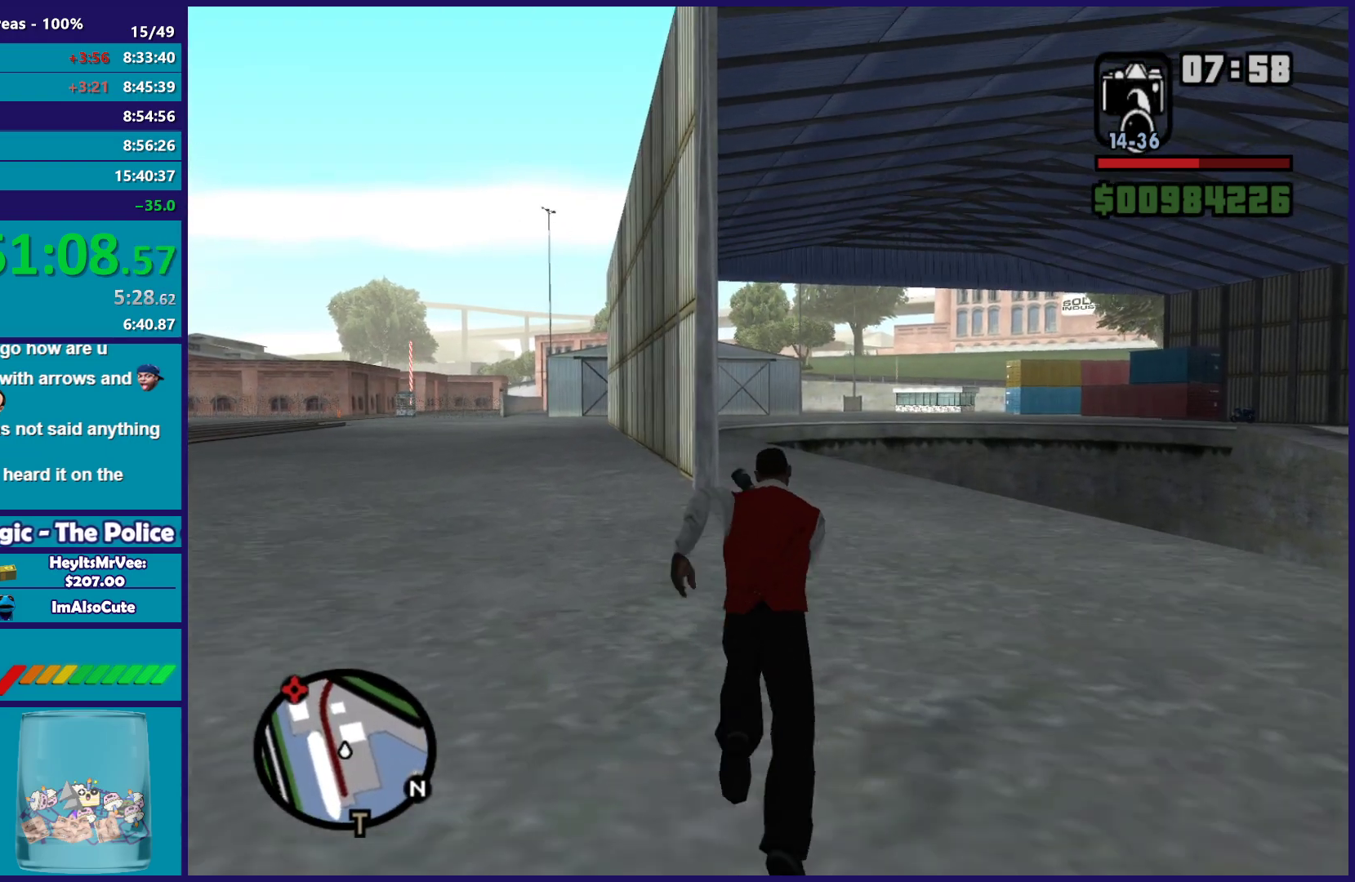
{"buttons": ["A"], "left_stick": "up", "right_stick": "center", "events": [[50, "A", "down"], [150, "A", "up"], [233, "A", "down"], [333, "A", "up"], [433, "A", "down"]]}
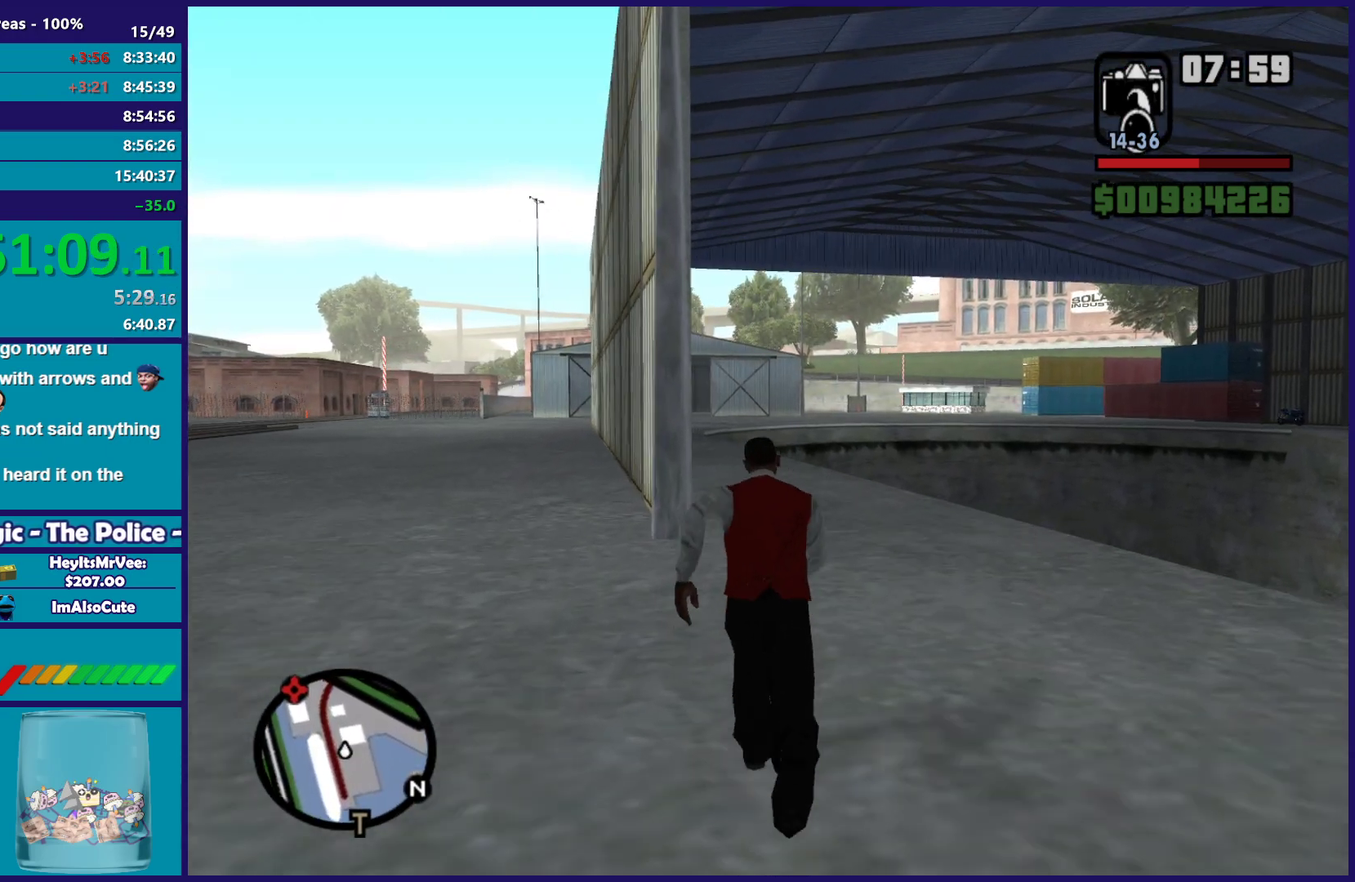
{"buttons": [], "left_stick": "up", "right_stick": "center", "events": [[33, "A", "up"], [133, "A", "down"], [233, "A", "up"], [317, "A", "down"], [400, "A", "up"]]}
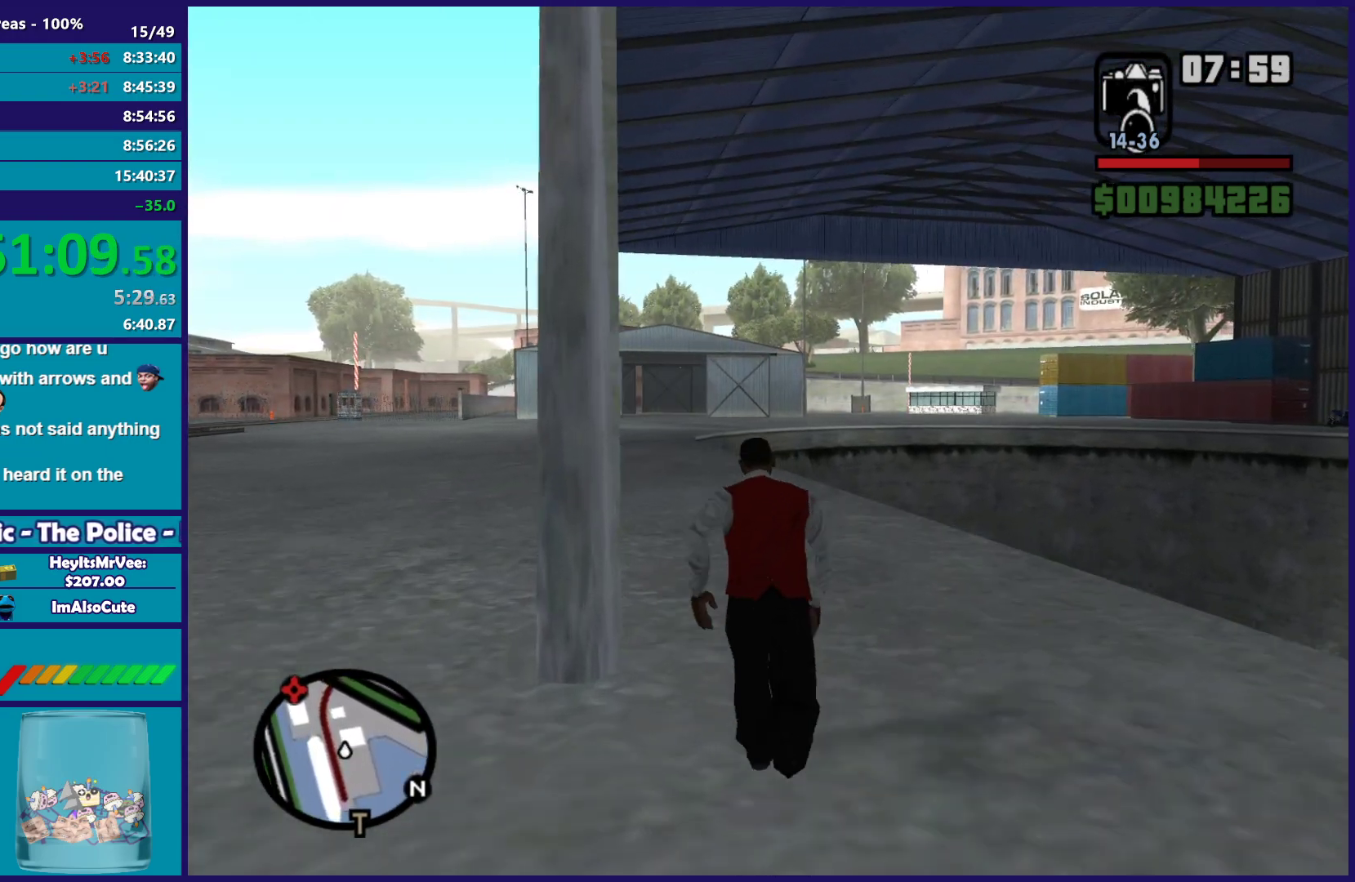
{"buttons": [], "left_stick": "up-left", "right_stick": "center", "events": [[17, "A", "down"], [117, "A", "up"], [200, "A", "down"], [300, "A", "up"], [383, "A", "down"], [383, "left_stick", "up-left"], [500, "A", "up"]]}
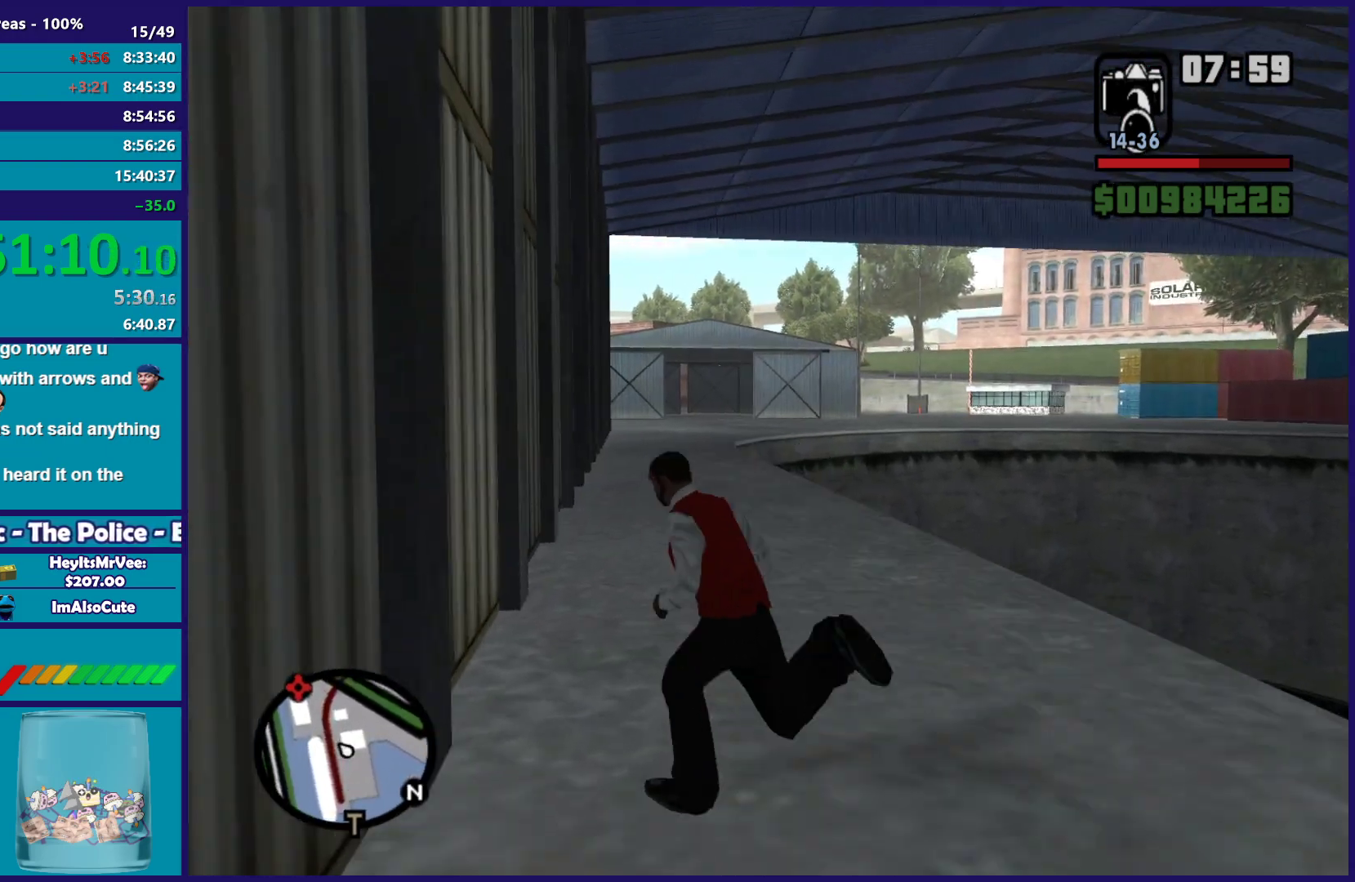
{"buttons": ["A"], "left_stick": "up", "right_stick": "center", "events": [[33, "left_stick", "up"], [83, "A", "down"], [183, "A", "up"], [283, "A", "down"], [383, "A", "up"], [483, "A", "down"]]}
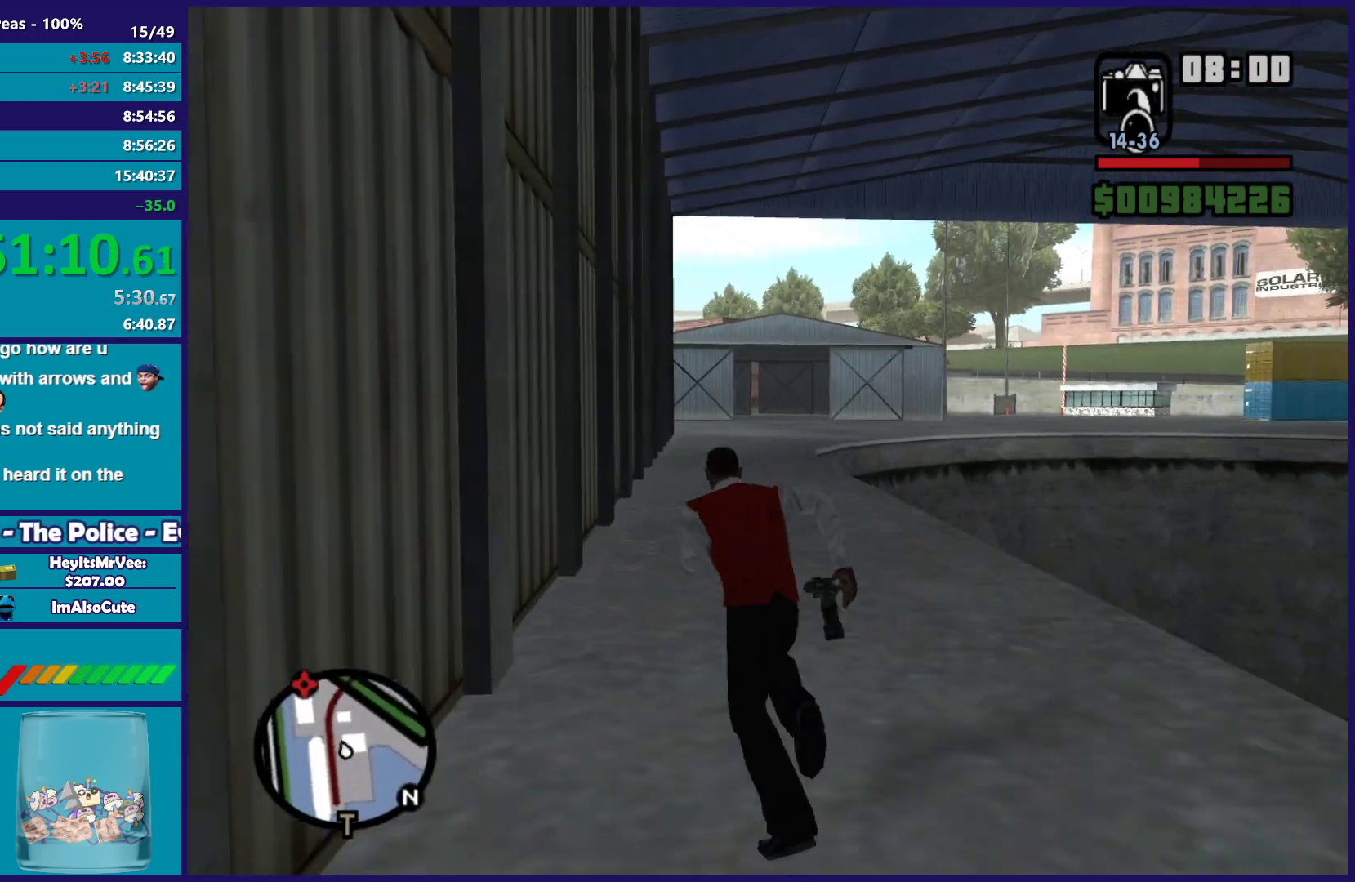
{"buttons": [], "left_stick": "up", "right_stick": "center", "events": [[83, "A", "up"], [183, "A", "down"], [300, "A", "up"], [400, "A", "down"], [500, "A", "up"]]}
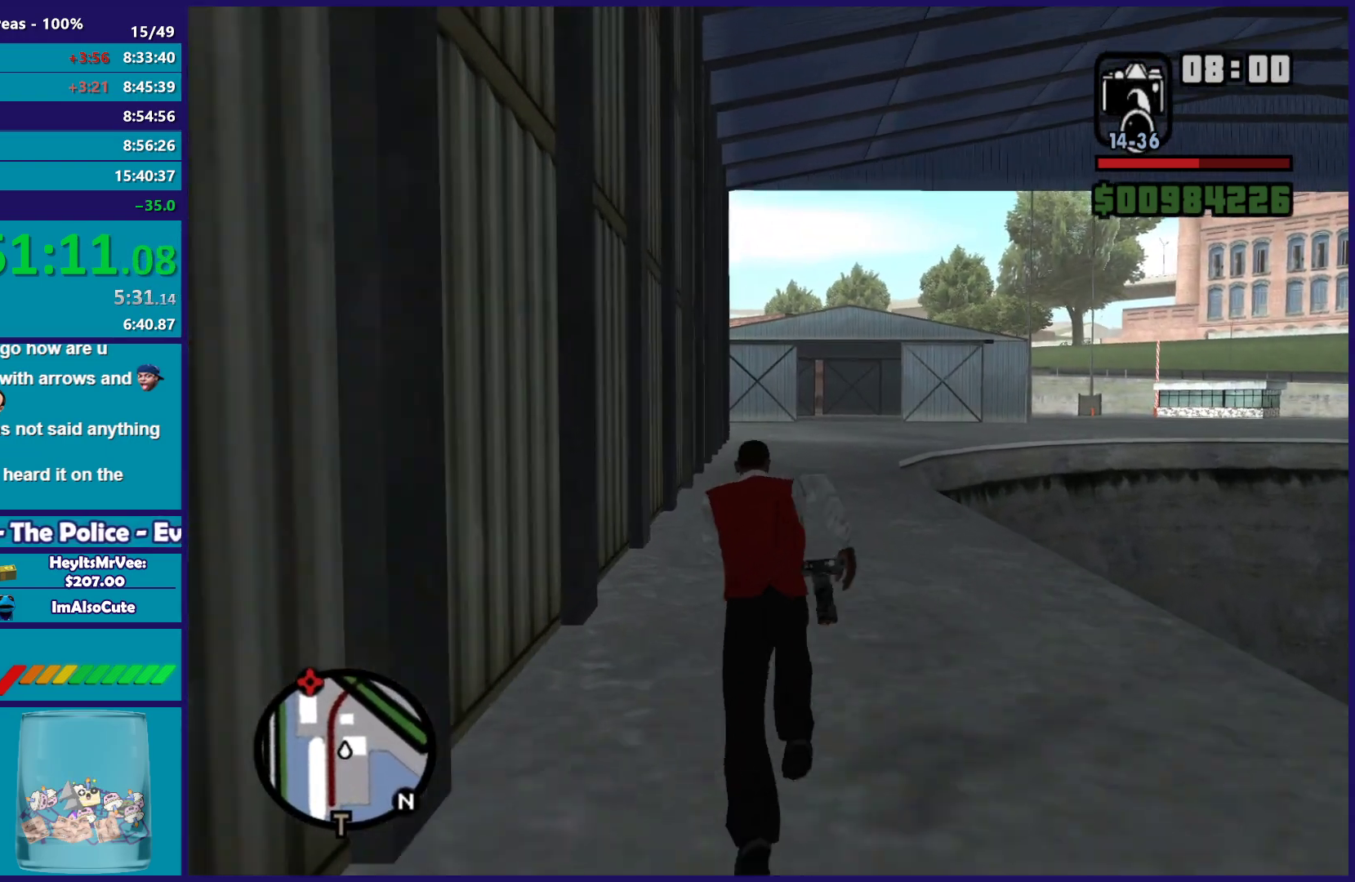
{"buttons": ["A"], "left_stick": "up", "right_stick": "center", "events": [[83, "A", "down"], [200, "A", "up"], [283, "A", "down"], [383, "A", "up"], [483, "A", "down"]]}
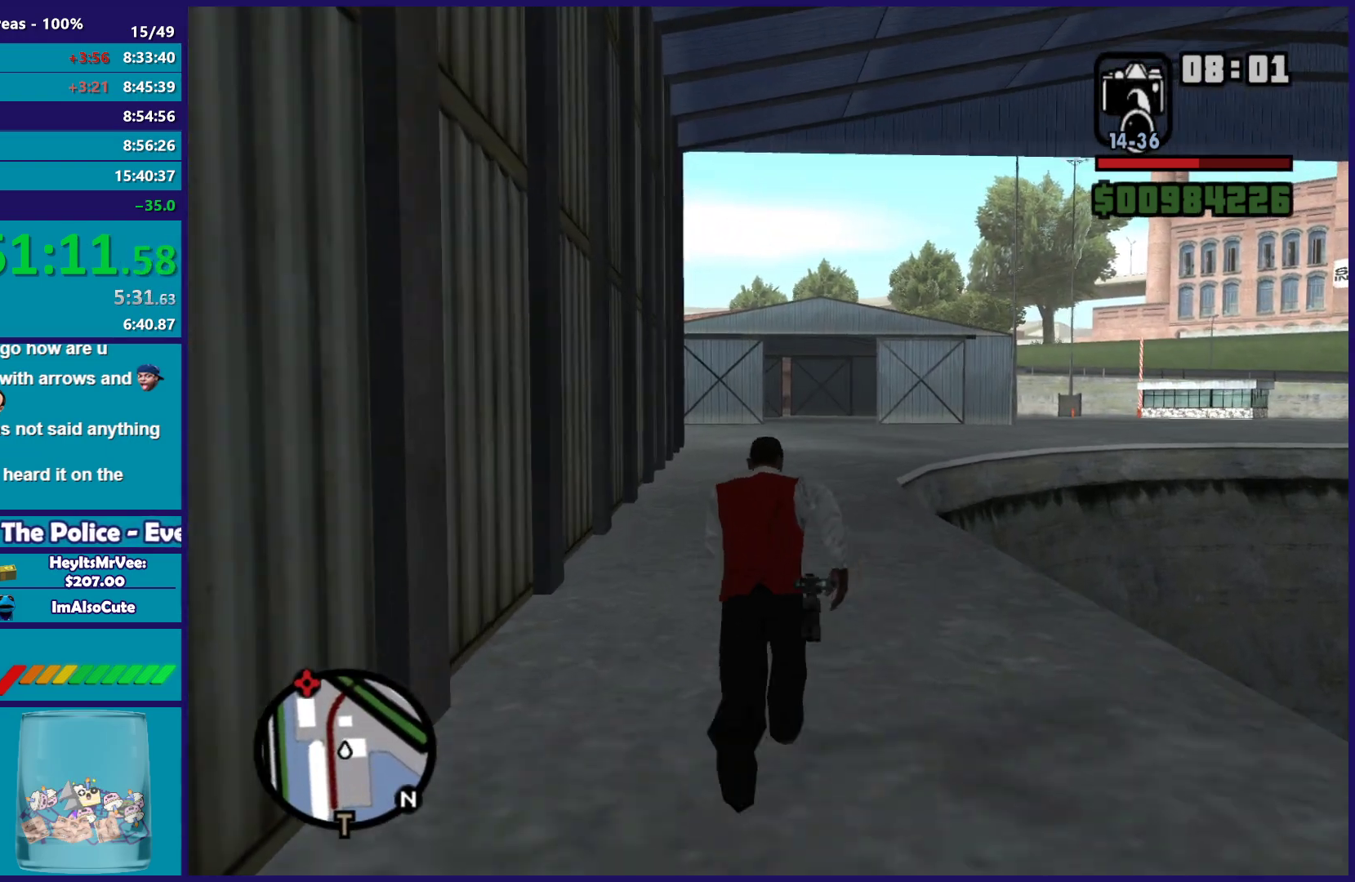
{"buttons": [], "left_stick": "up", "right_stick": "center", "events": [[100, "A", "up"], [183, "A", "down"], [283, "A", "up"], [383, "A", "down"], [483, "A", "up"]]}